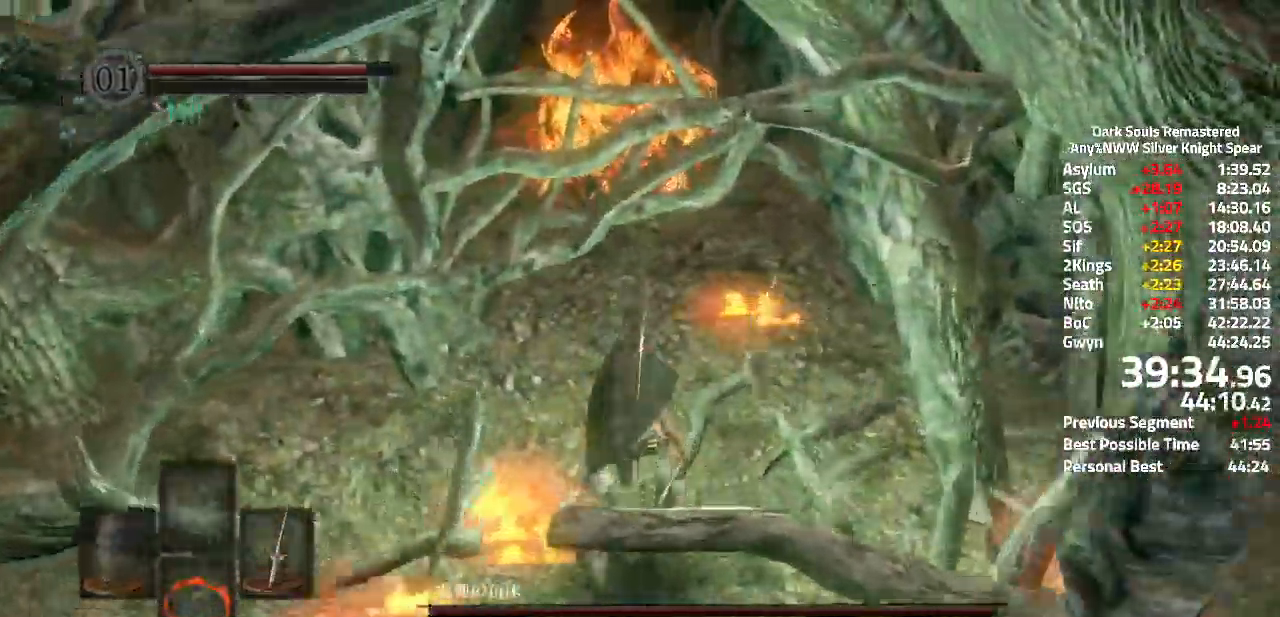
Gameplay with a controller (Xbox layout); each line is a JSON object with the inputs held at the frame after it. "events" lists button and stick changes between this image and that frame as [ms after this image, input, new state], when the widget could be followed in between. Not read: L3.
{"buttons": ["R1"], "left_stick": "up", "right_stick": "center", "events": [[50, "A", "down"], [150, "A", "up"], [500, "R1", "down"]]}
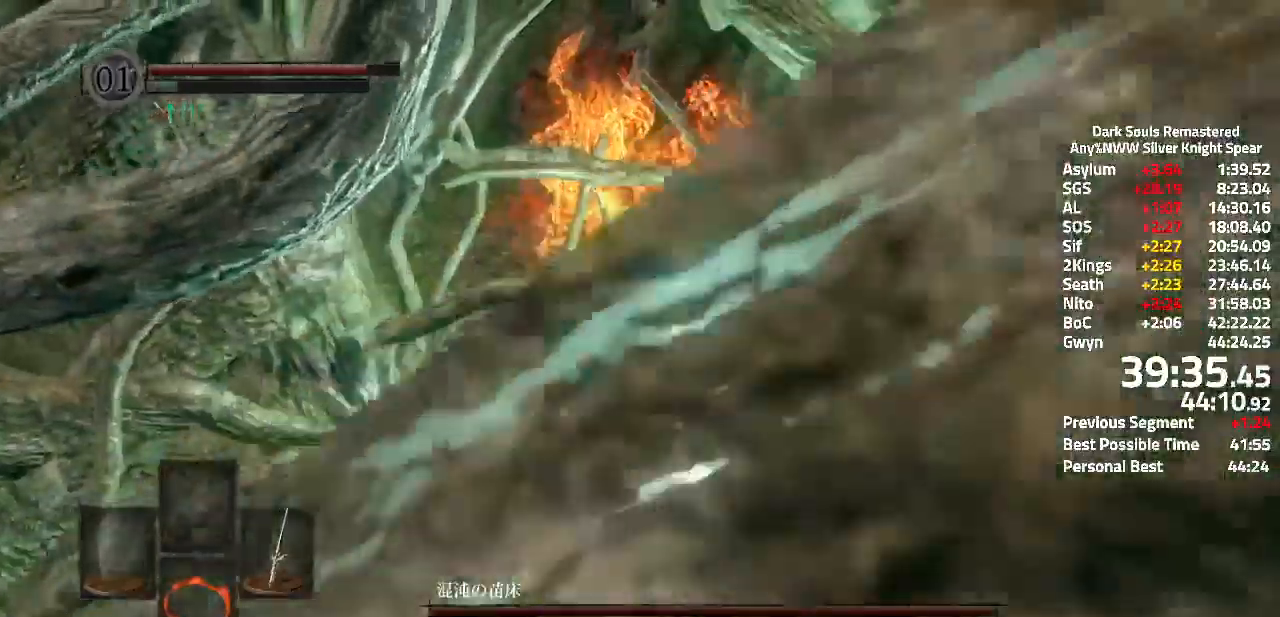
{"buttons": [], "left_stick": "up", "right_stick": "center", "events": [[67, "R1", "up"], [100, "R1", "down"], [284, "R1", "up"]]}
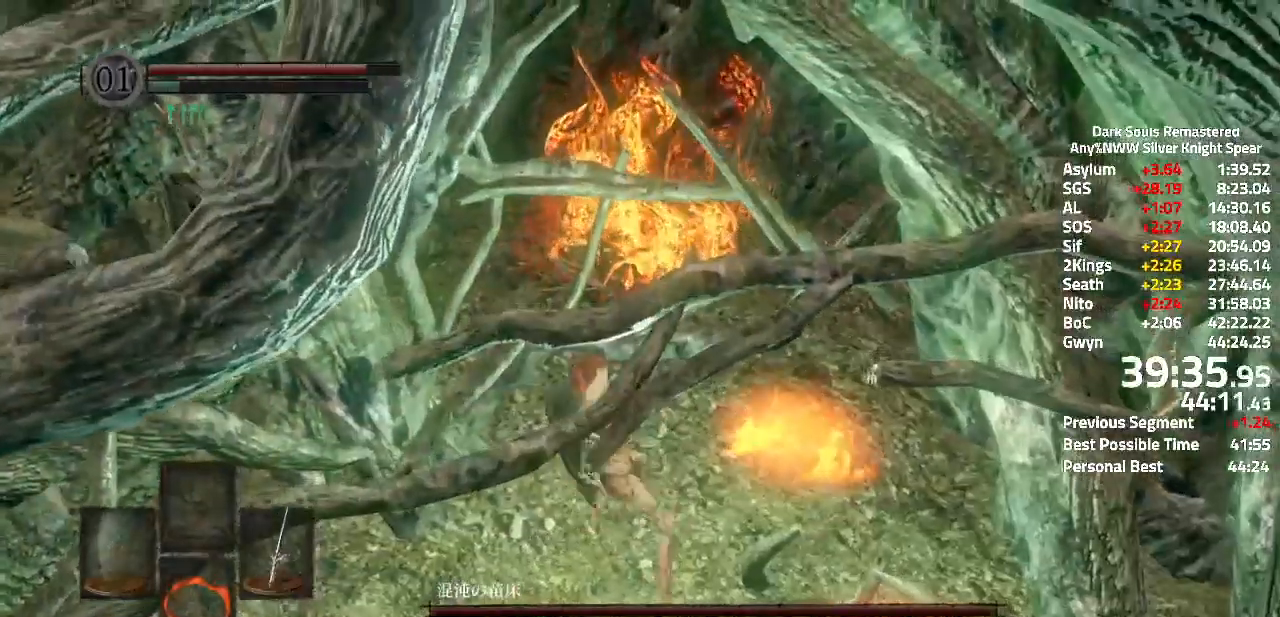
{"buttons": ["A"], "left_stick": "up", "right_stick": "center", "events": [[467, "A", "down"]]}
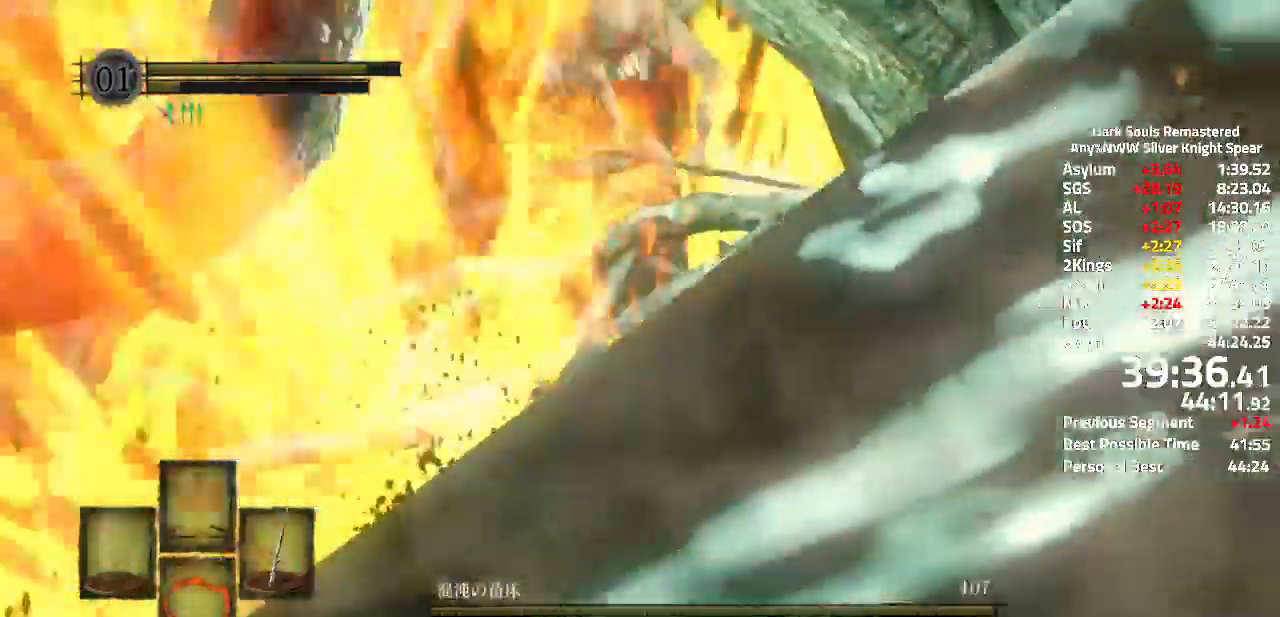
{"buttons": [], "left_stick": "center", "right_stick": "center", "events": [[67, "A", "up"], [417, "left_stick", "center"]]}
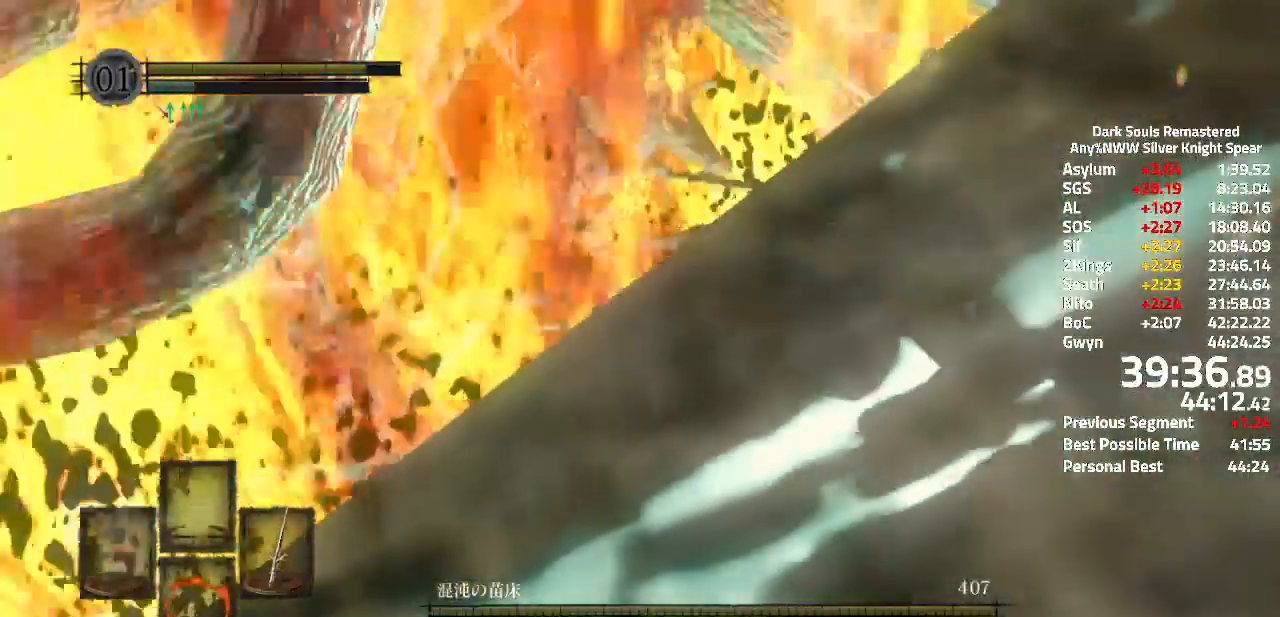
{"buttons": [], "left_stick": "center", "right_stick": "center", "events": [[283, "right_stick", "left"], [450, "right_stick", "center"]]}